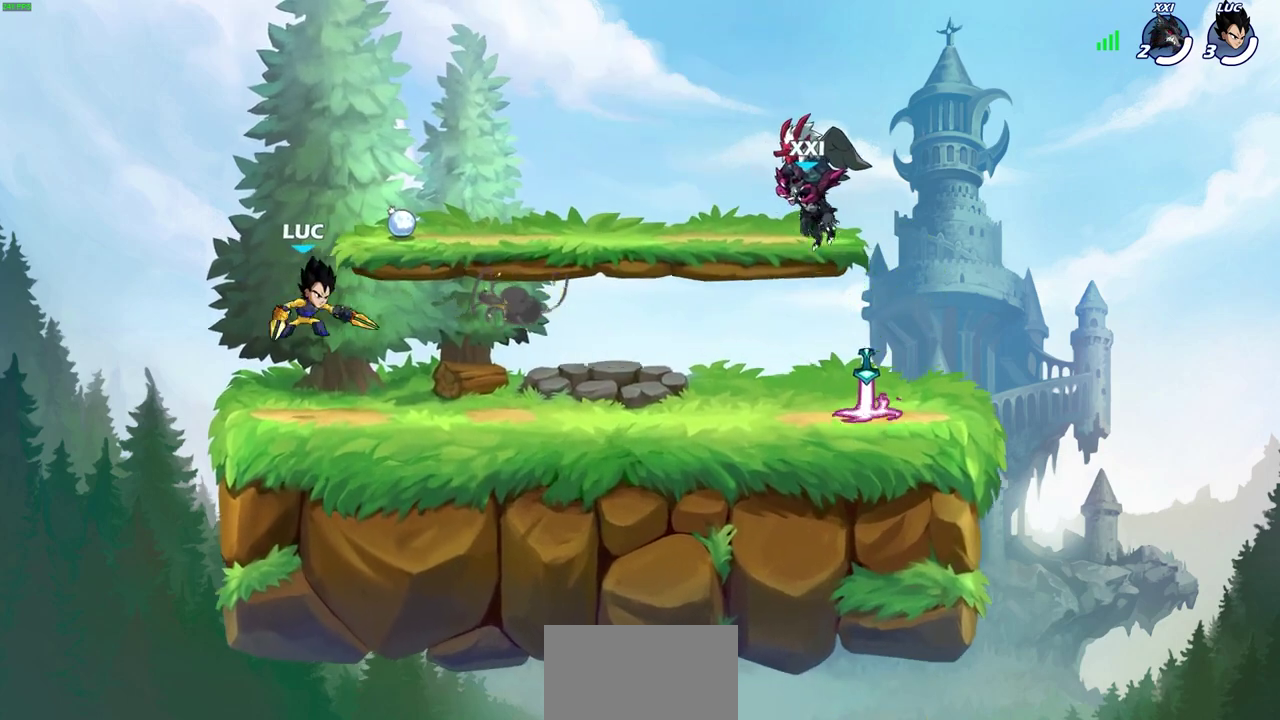
Gameplay with a controller (PlayStation layout); each line is a JSON object with the inputs held at the frame after it (dt_ms = milliseconds from this image to that frame). "events" lists button and stick changes between this image and that frame as [ms after this image, input, new state], when the widget could be followed in between. Not read: L1 R1 R3 right_stick.
{"dt_ms": 600, "buttons": [], "left_stick": "center", "events": []}
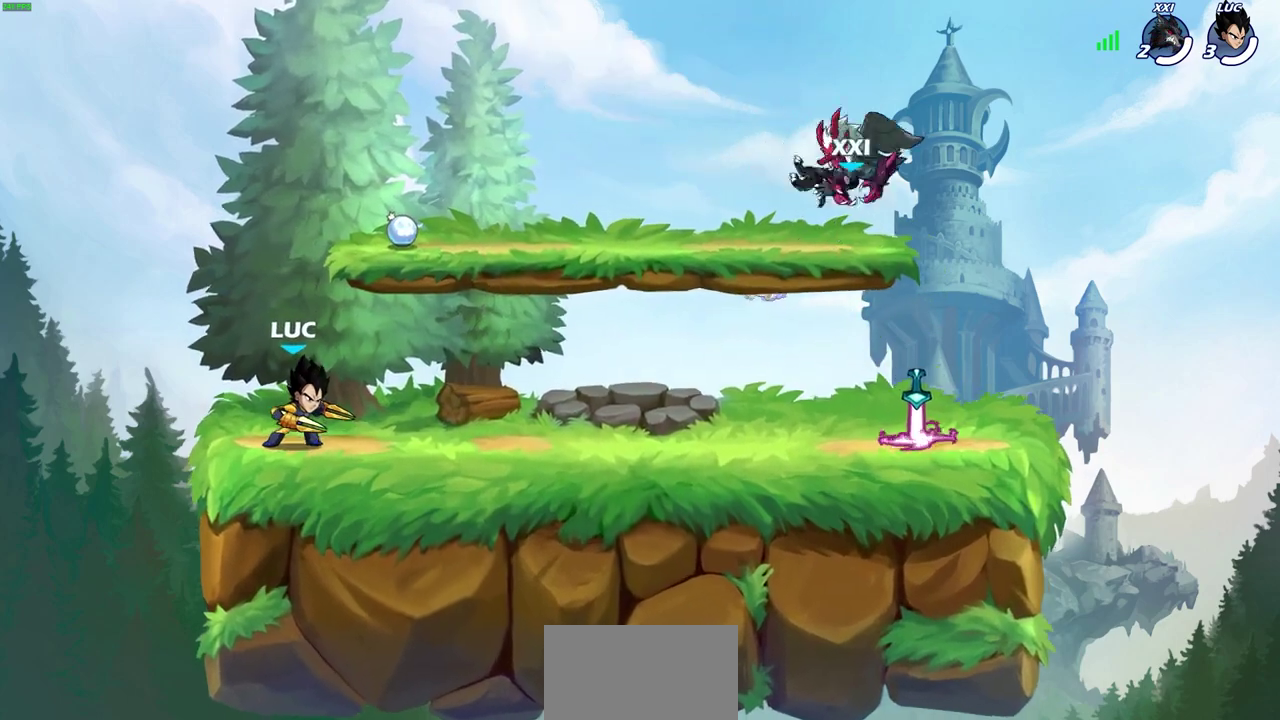
{"dt_ms": 300, "buttons": [], "left_stick": "down-right", "events": [[67, "left_stick", "up-right"], [133, "R2", "down"], [150, "CROSS", "down"], [267, "CROSS", "up"], [283, "R2", "up"], [300, "left_stick", "down-right"]]}
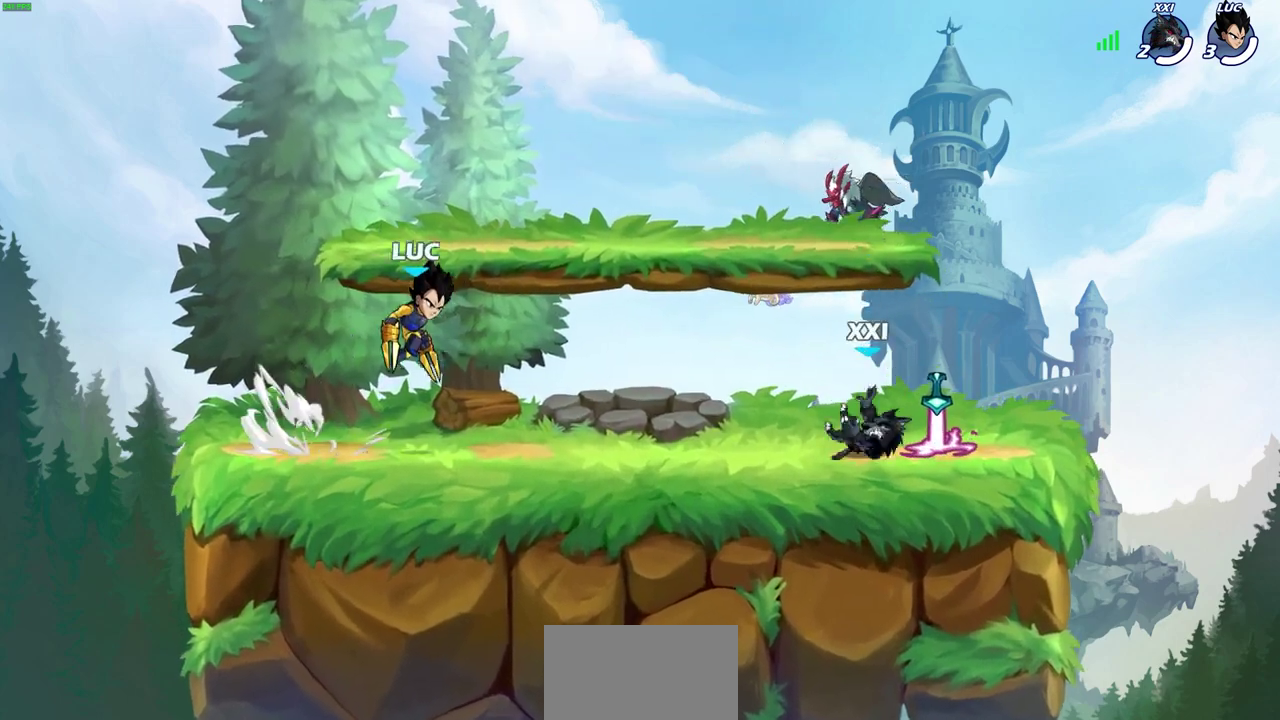
{"dt_ms": 400, "buttons": [], "left_stick": "center", "events": [[183, "left_stick", "center"]]}
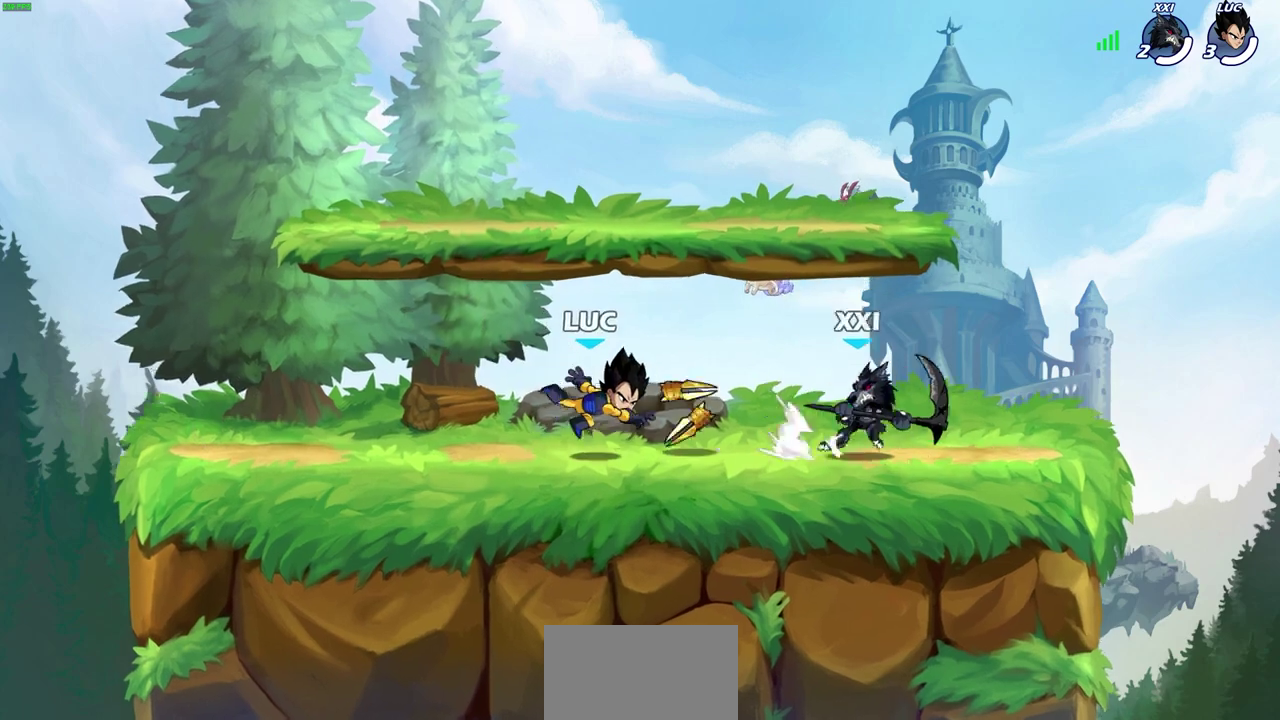
{"dt_ms": 600, "buttons": ["SQUARE"], "left_stick": "center", "events": [[83, "left_stick", "right"], [283, "R2", "down"], [433, "R2", "up"], [500, "left_stick", "center"], [567, "SQUARE", "down"]]}
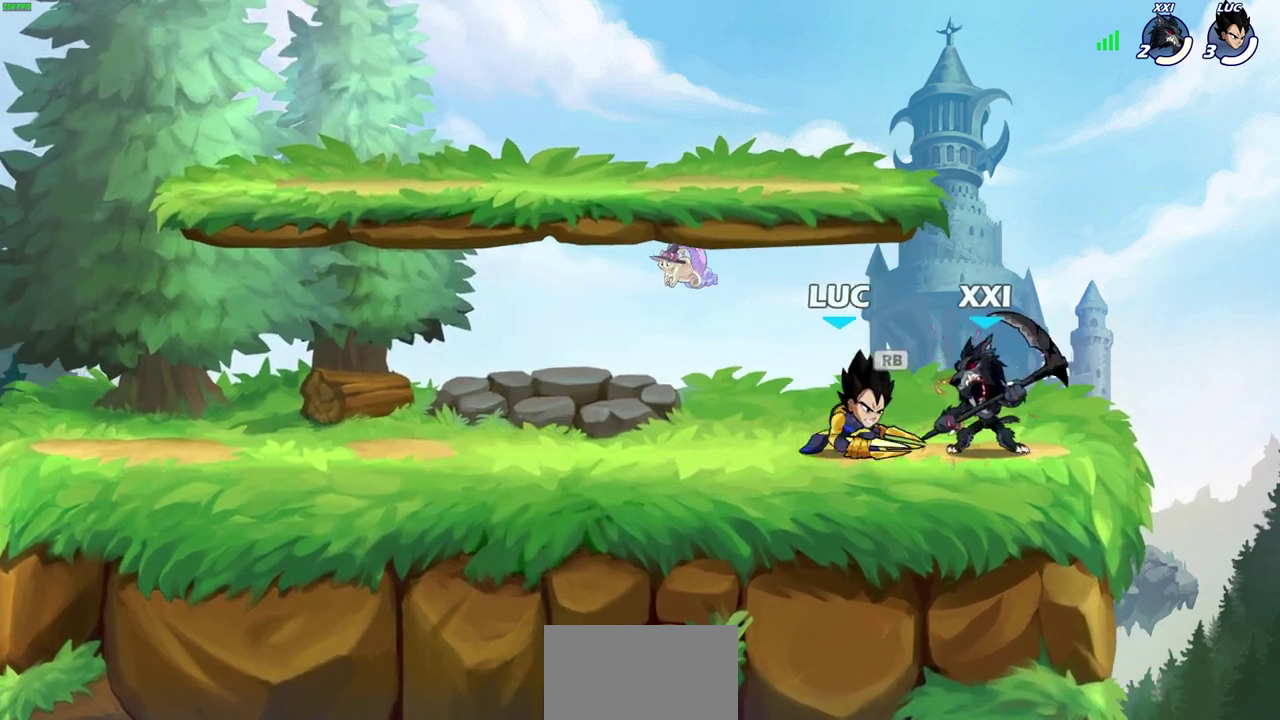
{"dt_ms": 700, "buttons": ["SQUARE"], "left_stick": "down", "events": [[33, "SQUARE", "up"], [117, "SQUARE", "down"], [200, "SQUARE", "up"], [283, "SQUARE", "down"], [350, "SQUARE", "up"], [433, "SQUARE", "down"], [533, "SQUARE", "up"], [567, "left_stick", "down"], [650, "SQUARE", "down"]]}
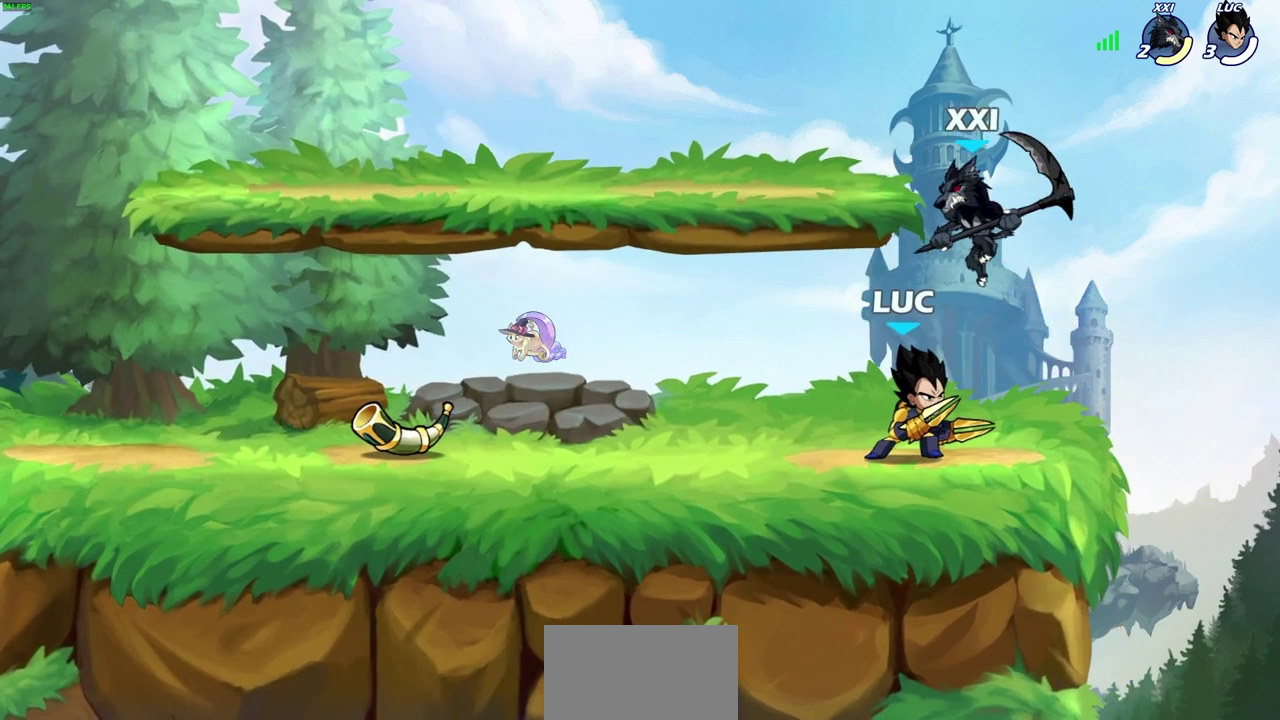
{"dt_ms": 300, "buttons": [], "left_stick": "center", "events": [[83, "SQUARE", "up"], [150, "left_stick", "center"]]}
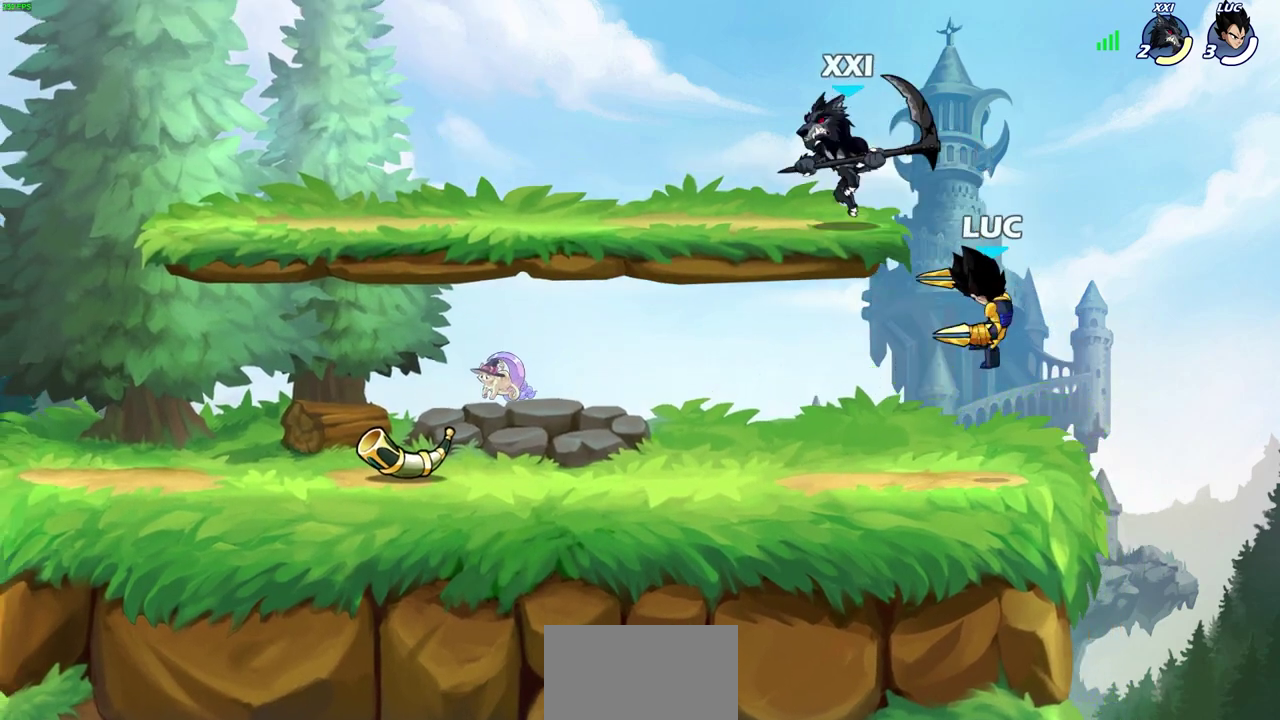
{"dt_ms": 300, "buttons": [], "left_stick": "right", "events": [[217, "left_stick", "right"]]}
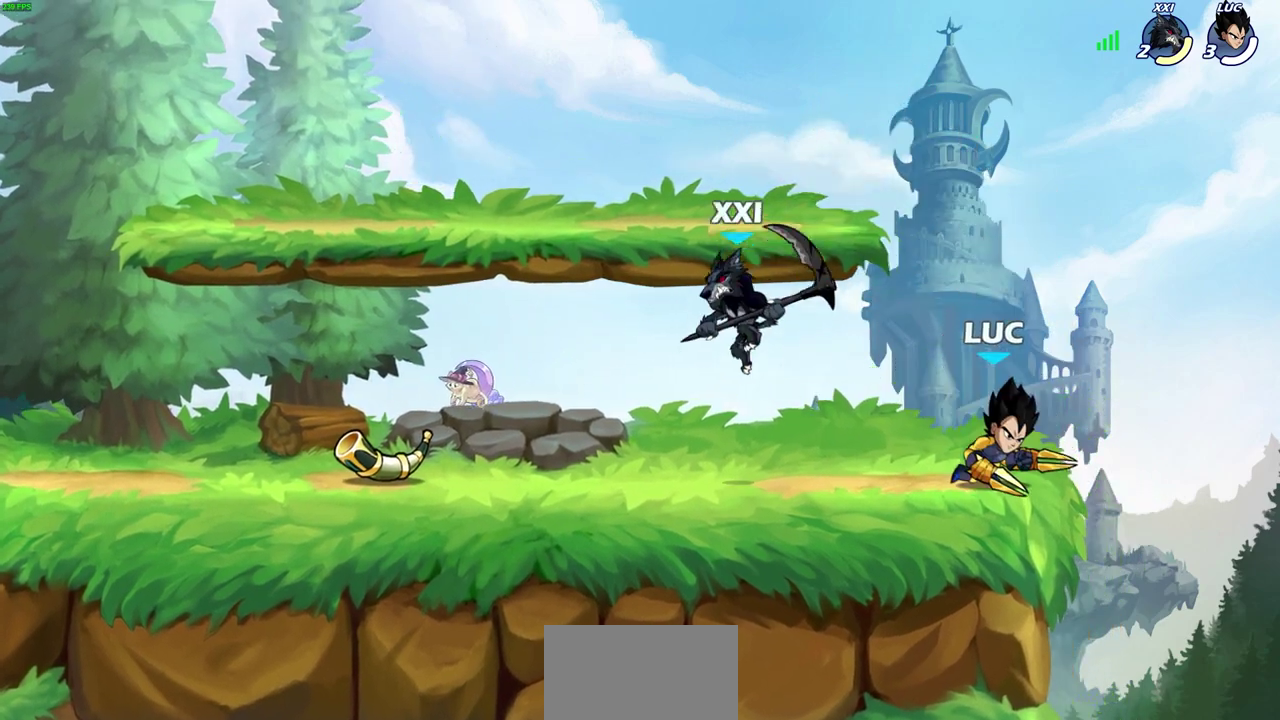
{"dt_ms": 900, "buttons": [], "left_stick": "up-left", "events": [[67, "left_stick", "up-left"], [217, "left_stick", "center"], [900, "left_stick", "up-left"]]}
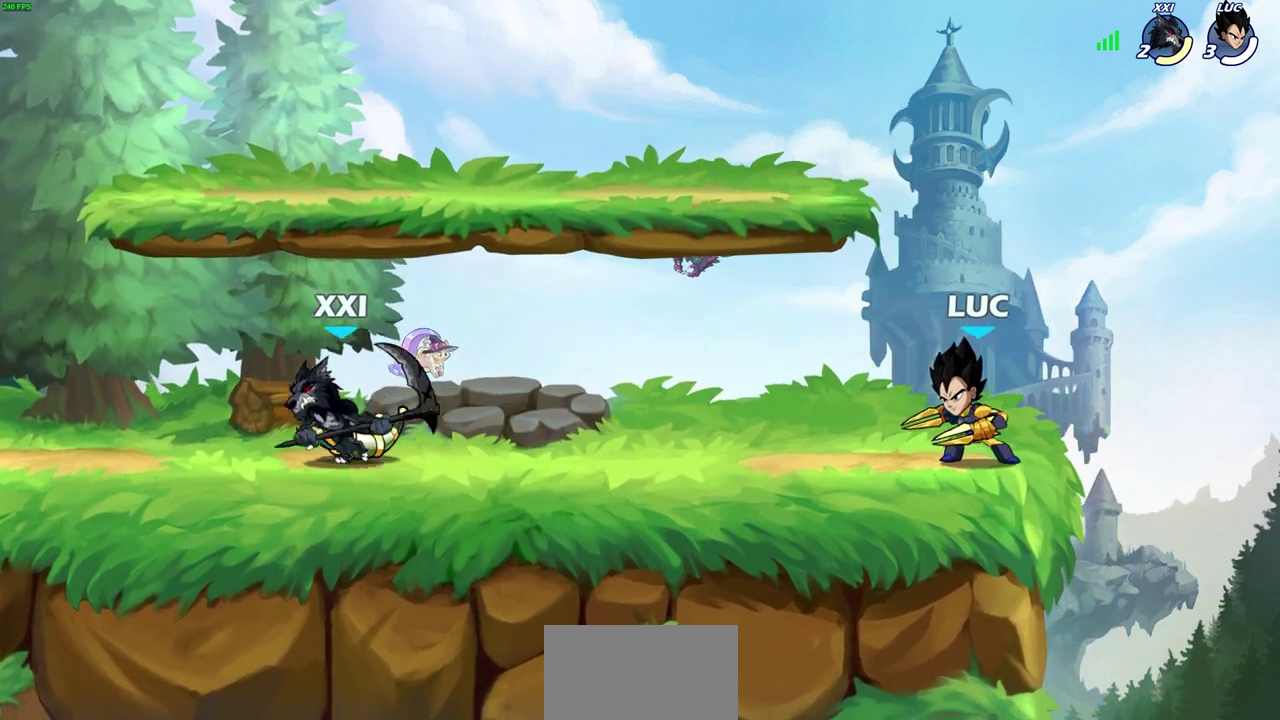
{"dt_ms": 300, "buttons": [], "left_stick": "center", "events": [[17, "R2", "down"], [50, "left_stick", "left"], [67, "CROSS", "down"], [167, "R2", "up"], [183, "CROSS", "up"], [250, "left_stick", "center"]]}
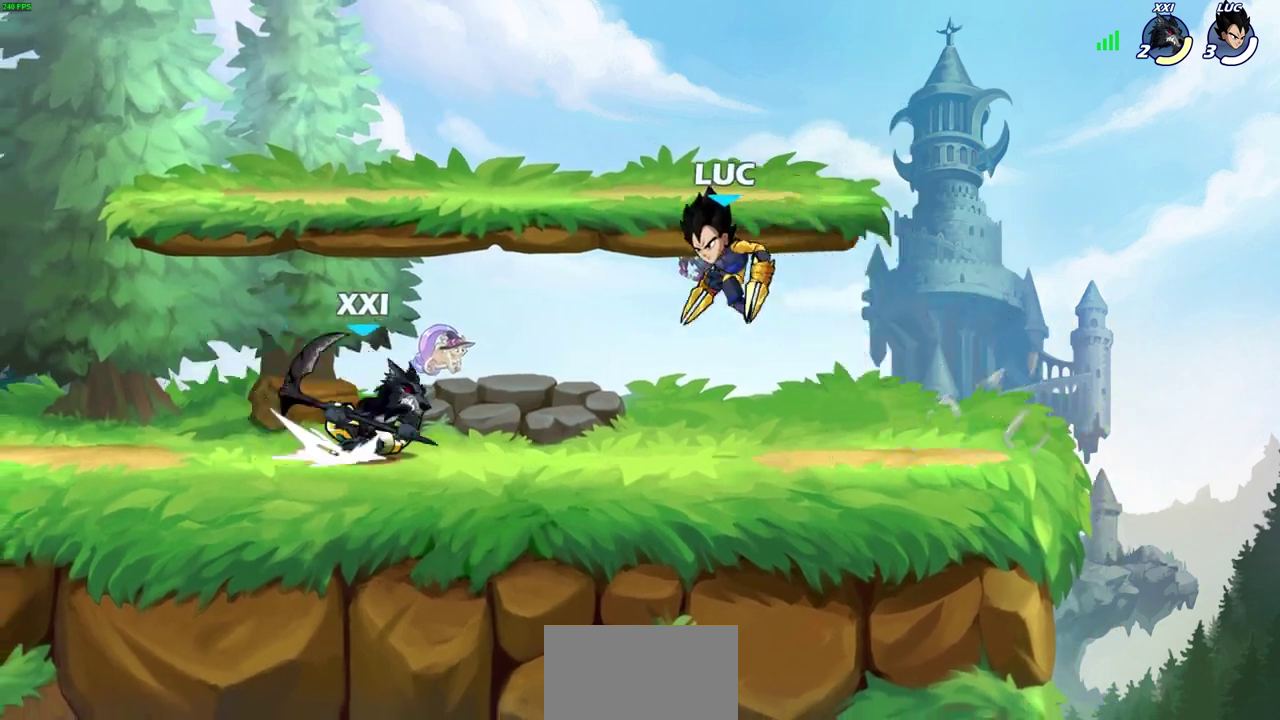
{"dt_ms": 300, "buttons": [], "left_stick": "right", "events": [[100, "CROSS", "down"], [217, "CROSS", "up"], [217, "left_stick", "right"]]}
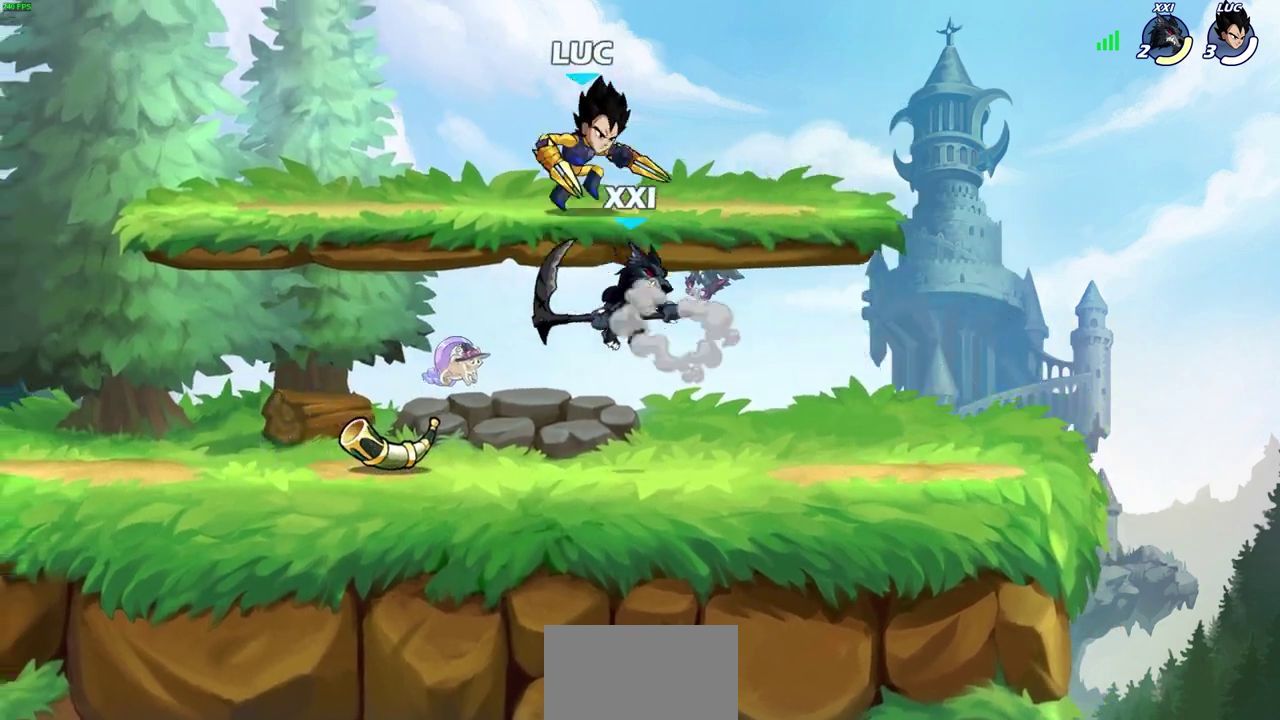
{"dt_ms": 700, "buttons": [], "left_stick": "up-left", "events": [[17, "left_stick", "down-right"], [67, "left_stick", "down"], [133, "left_stick", "down-right"], [183, "left_stick", "right"], [400, "left_stick", "center"], [567, "SQUARE", "down"], [650, "SQUARE", "up"], [667, "left_stick", "up-left"]]}
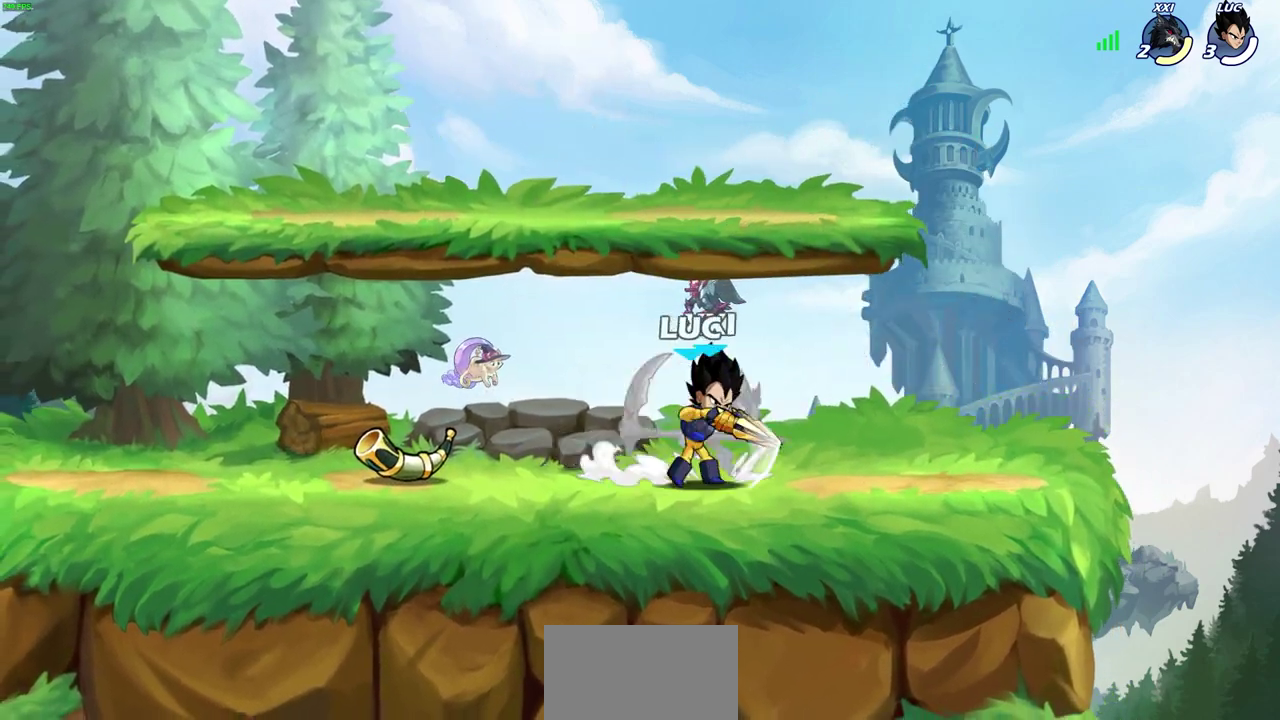
{"dt_ms": 600, "buttons": ["SQUARE"], "left_stick": "down", "events": [[50, "SQUARE", "down"], [50, "left_stick", "center"], [133, "SQUARE", "up"], [217, "SQUARE", "down"], [333, "SQUARE", "up"], [450, "left_stick", "down"], [533, "SQUARE", "down"]]}
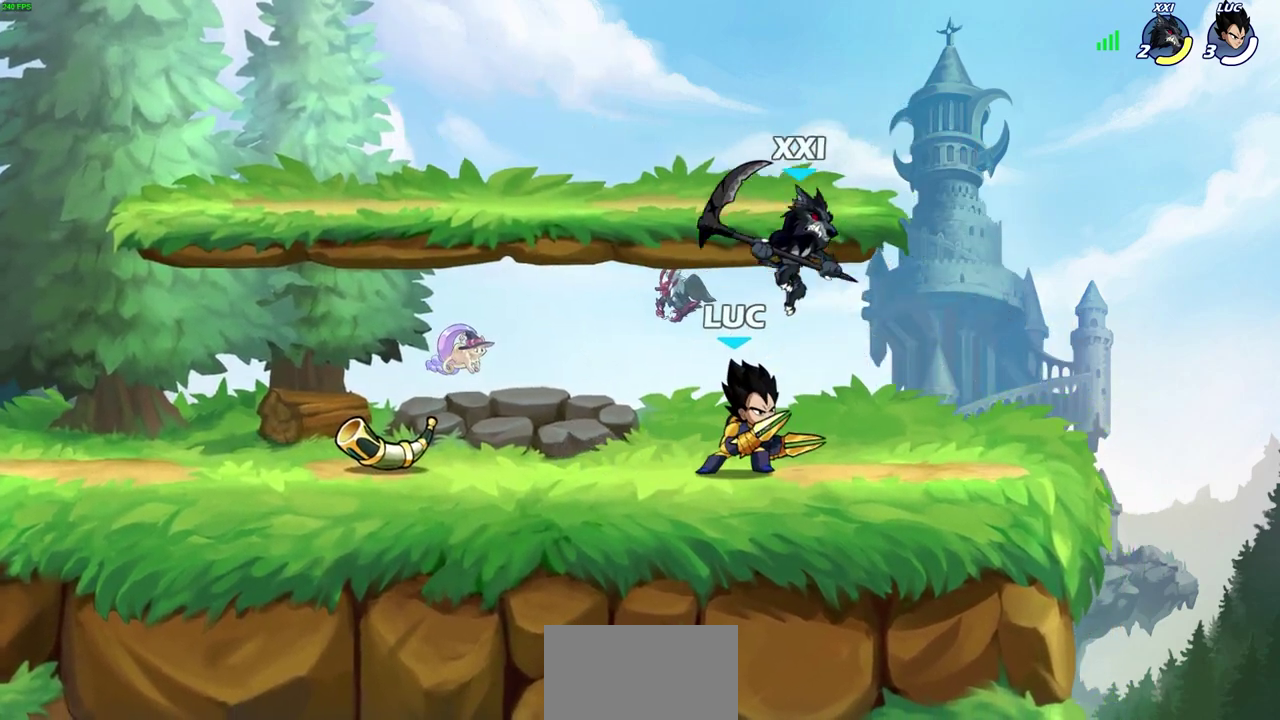
{"dt_ms": 600, "buttons": [], "left_stick": "center", "events": [[83, "SQUARE", "up"], [150, "left_stick", "center"], [483, "R2", "down"], [517, "CIRCLE", "down"], [600, "CIRCLE", "up"], [600, "R2", "up"]]}
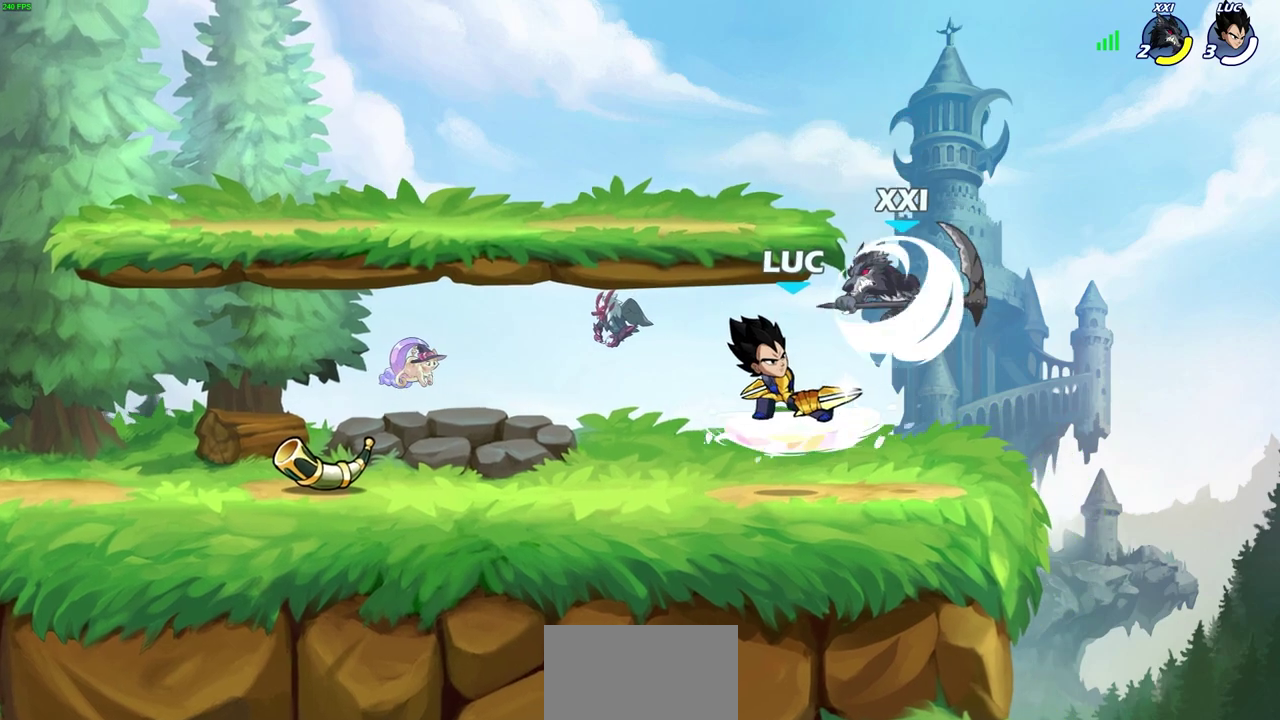
{"dt_ms": 300, "buttons": [], "left_stick": "center", "events": []}
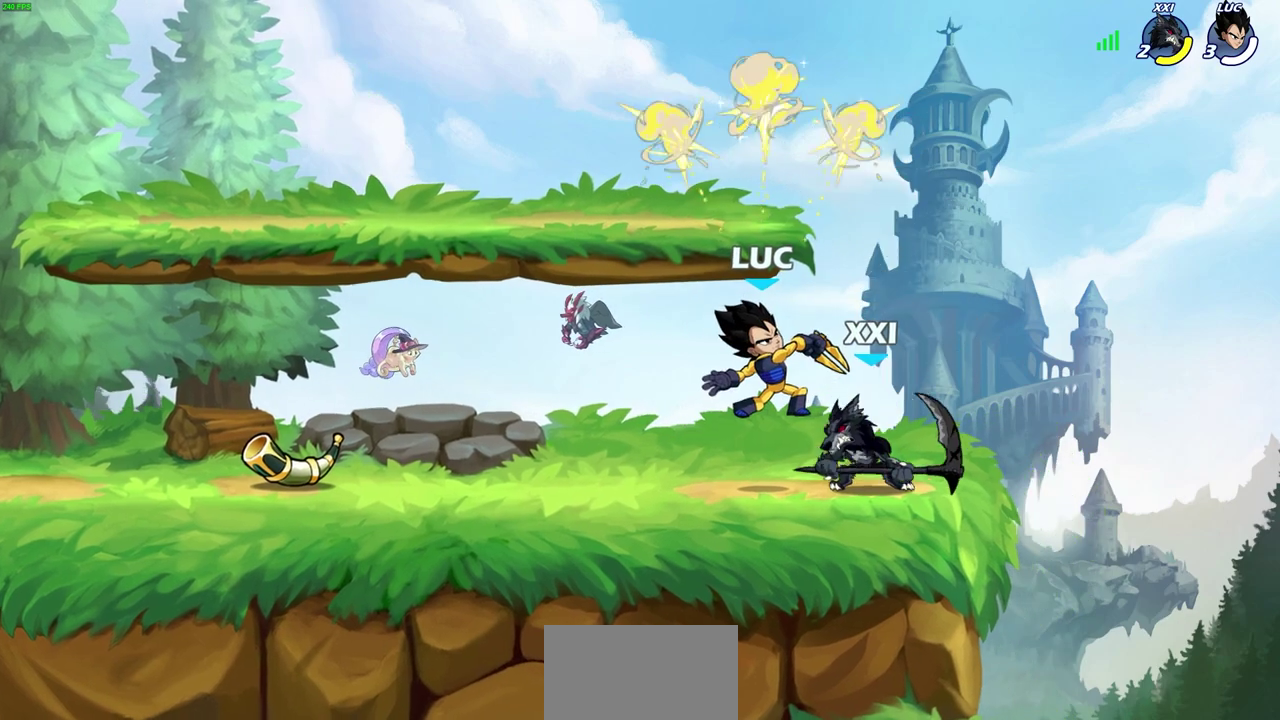
{"dt_ms": 400, "buttons": ["SQUARE"], "left_stick": "center", "events": [[317, "SQUARE", "down"]]}
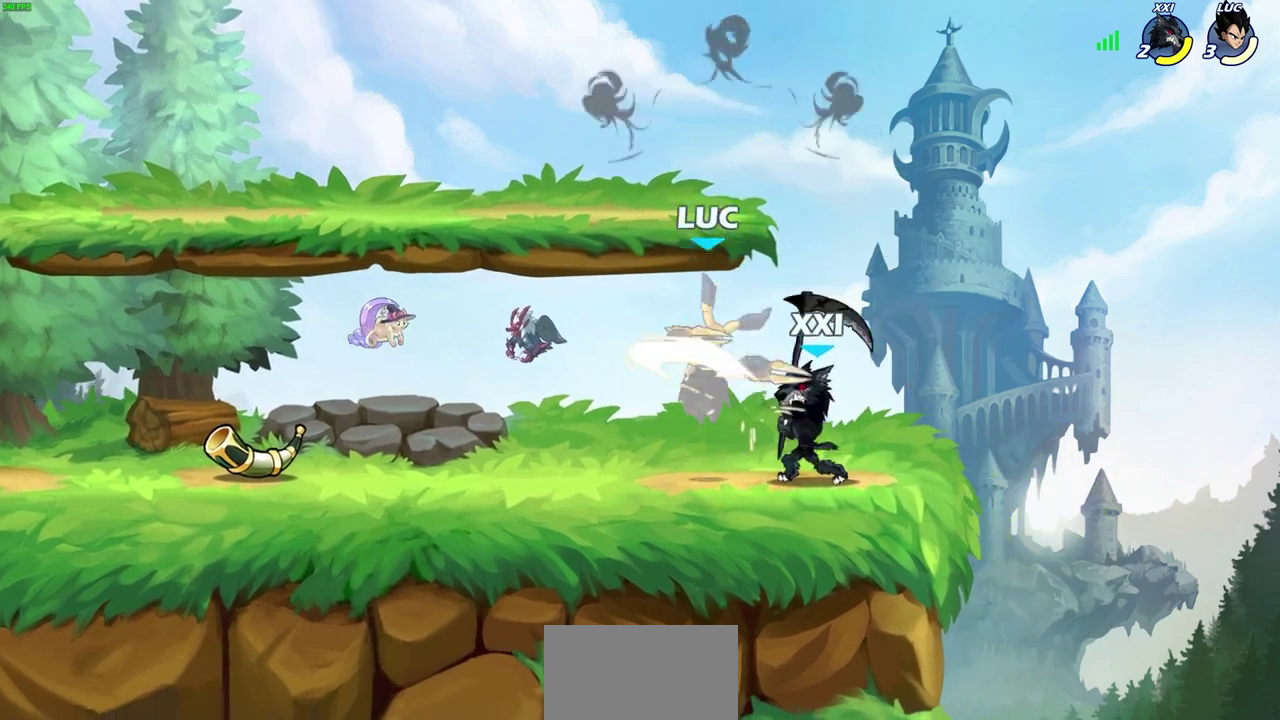
{"dt_ms": 600, "buttons": [], "left_stick": "down-left", "events": [[17, "SQUARE", "up"], [100, "SQUARE", "down"], [200, "SQUARE", "up"], [250, "left_stick", "up-right"], [267, "CROSS", "down"], [267, "R2", "down"], [483, "CROSS", "up"], [500, "R2", "up"], [600, "left_stick", "down-left"]]}
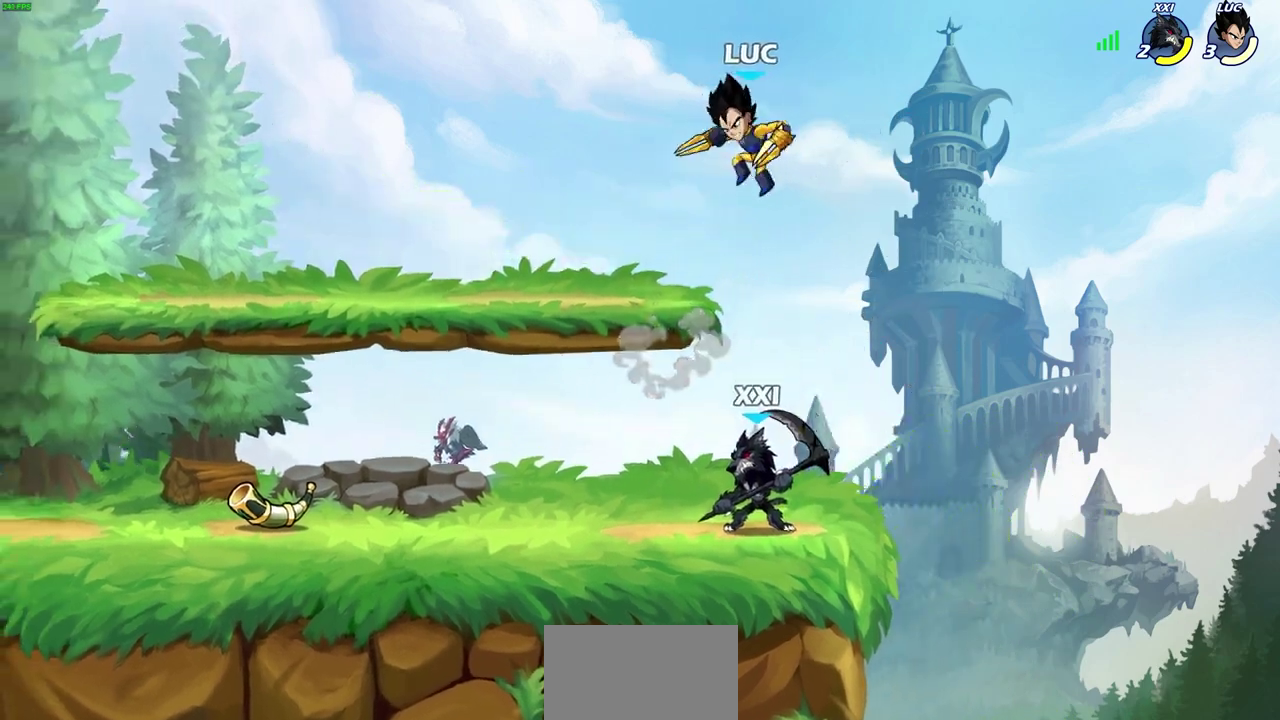
{"dt_ms": 500, "buttons": [], "left_stick": "right", "events": [[50, "left_stick", "down"], [183, "left_stick", "center"], [383, "left_stick", "right"]]}
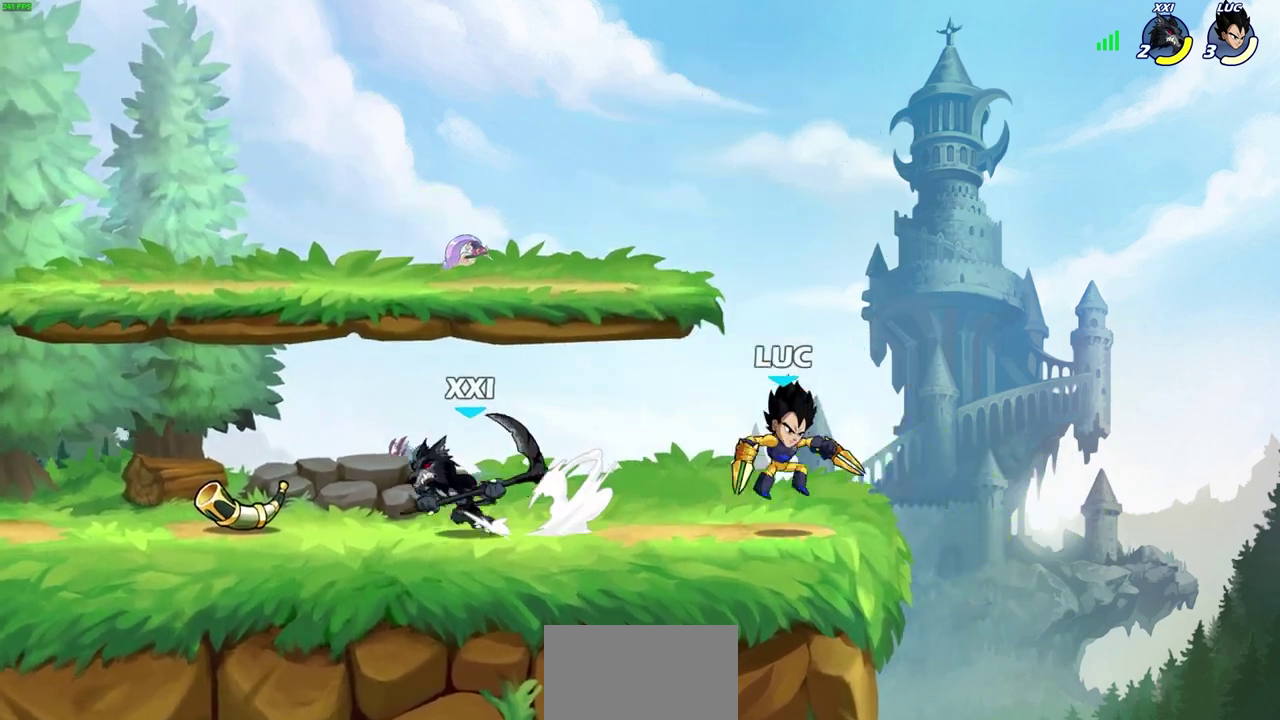
{"dt_ms": 300, "buttons": [], "left_stick": "left"}
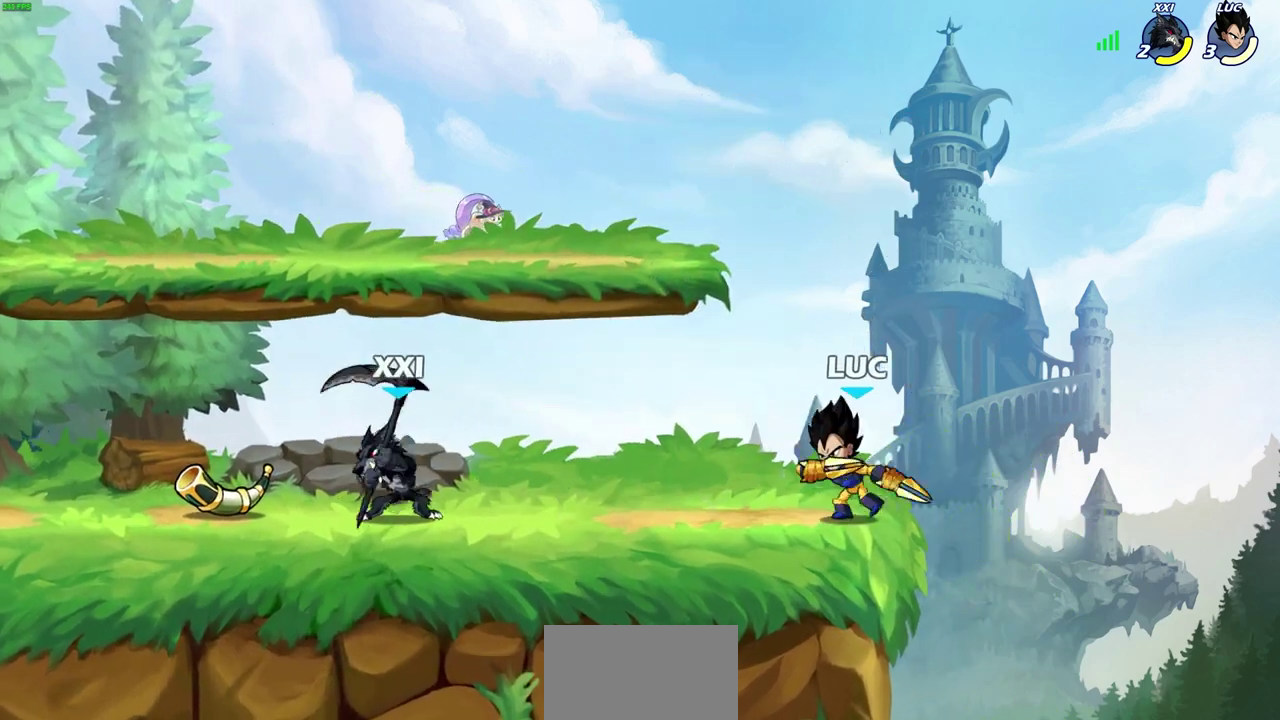
{"dt_ms": 700, "buttons": [], "left_stick": "center"}
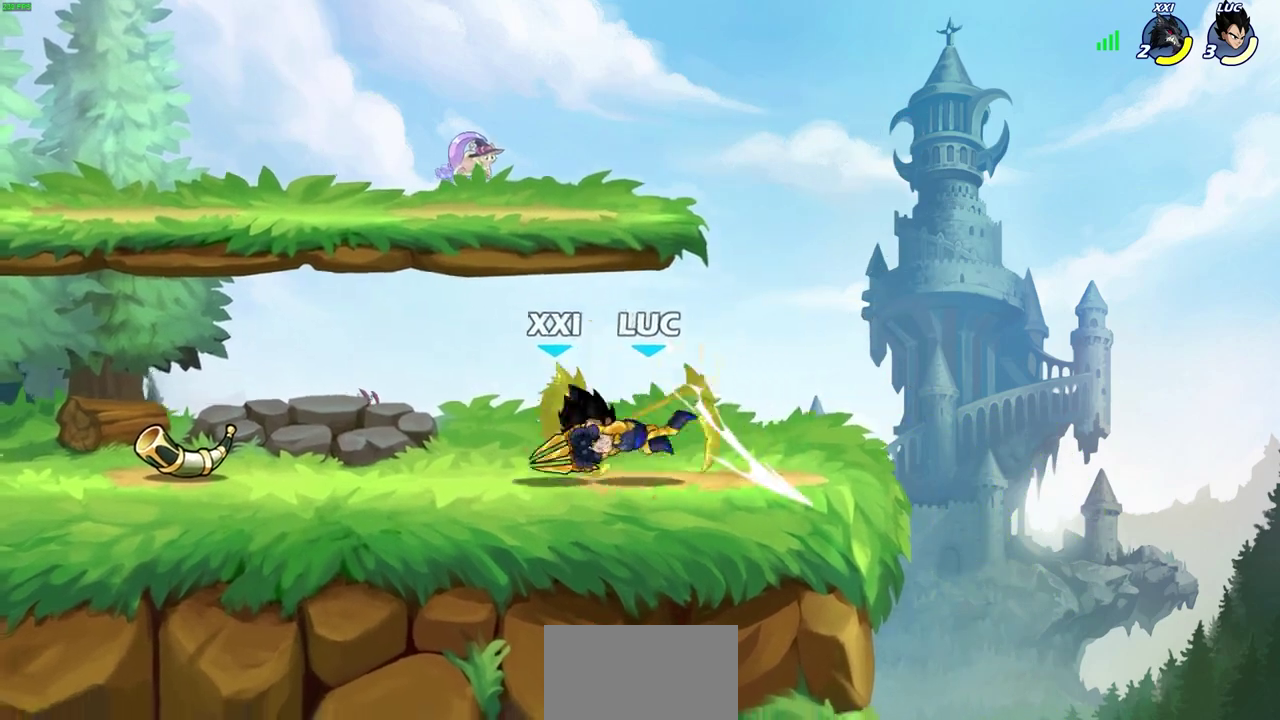
{"dt_ms": 700, "buttons": ["CIRCLE"], "left_stick": "up-right"}
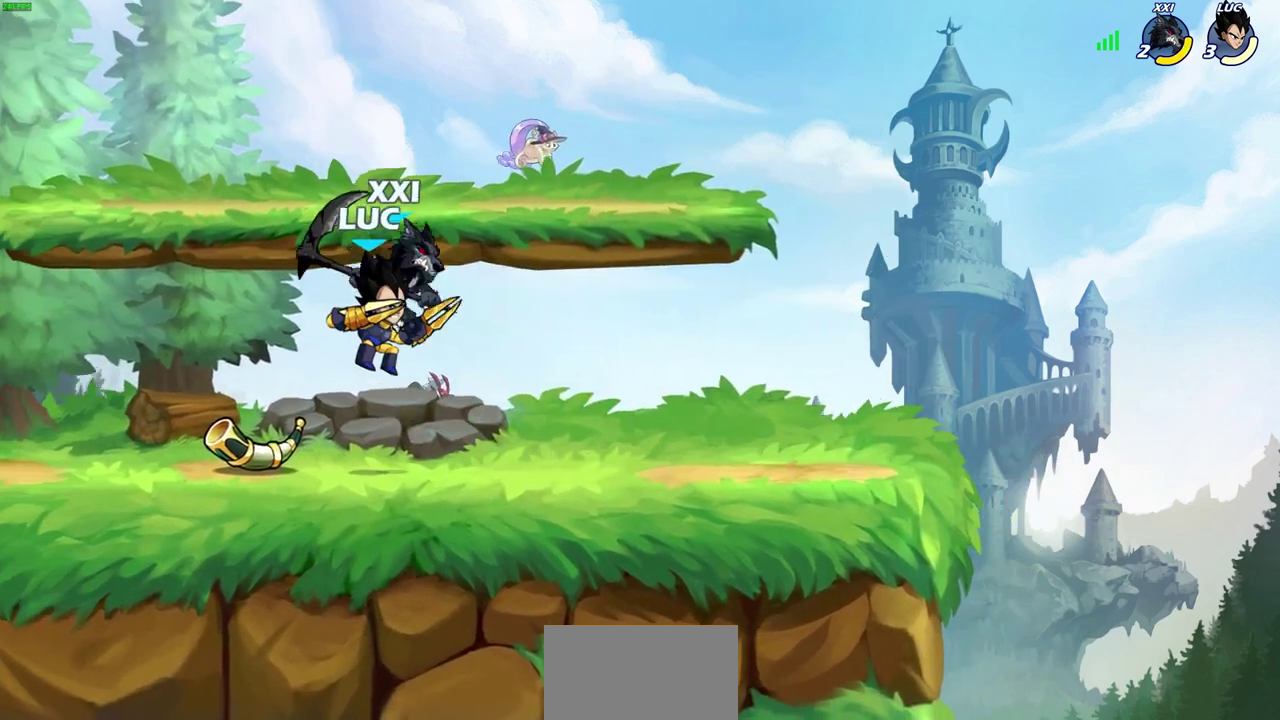
{"dt_ms": 300, "buttons": [], "left_stick": "center"}
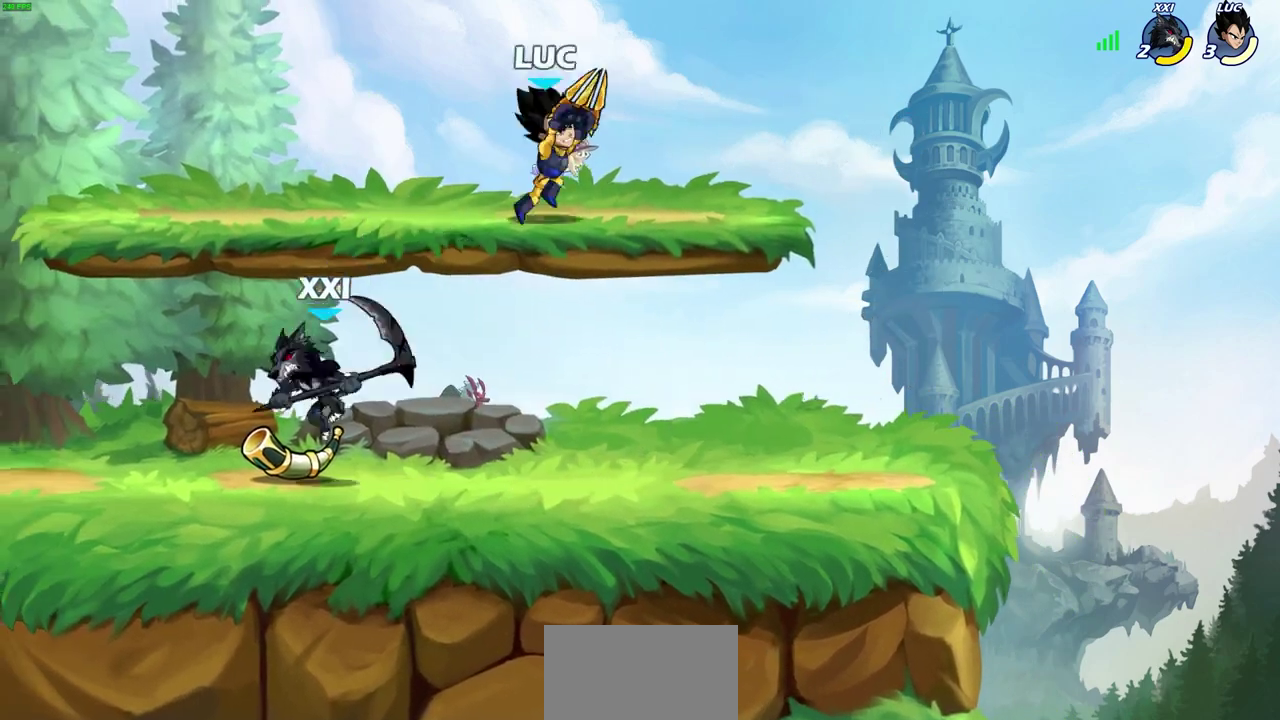
{"dt_ms": 300, "buttons": [], "left_stick": "down-right", "events": [[283, "left_stick", "down-right"]]}
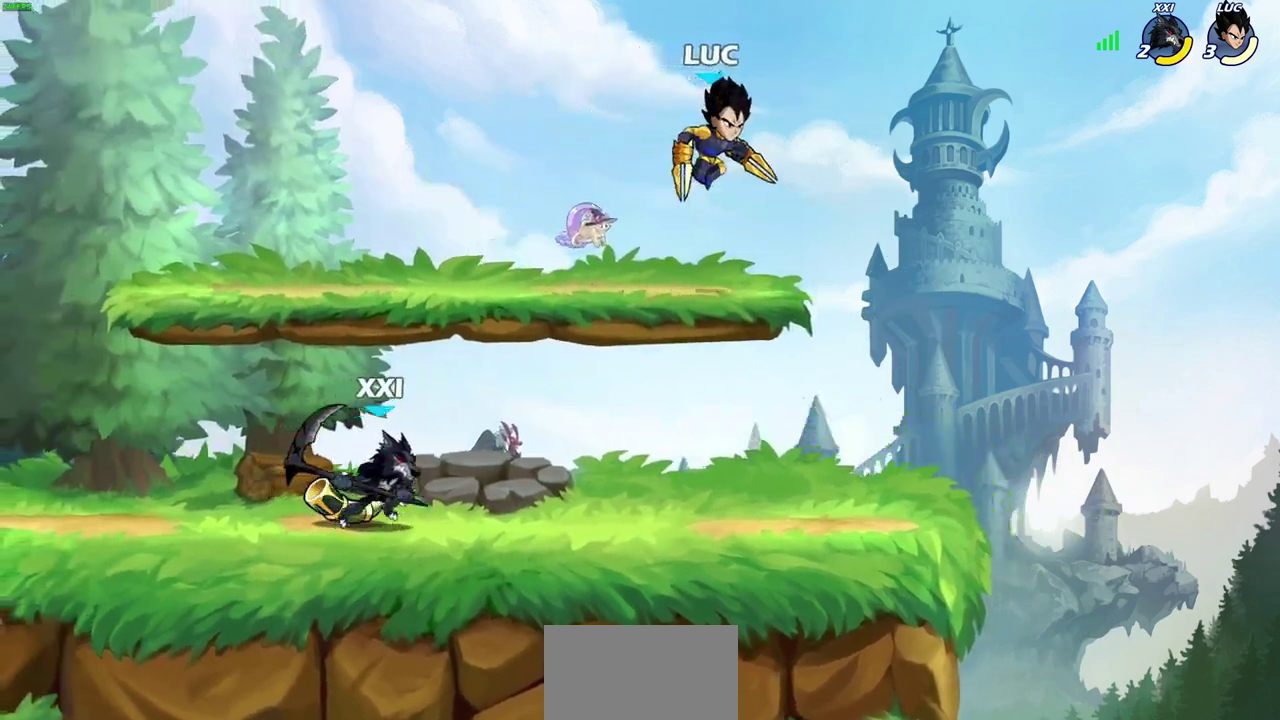
{"dt_ms": 800, "buttons": [], "left_stick": "center", "events": [[133, "left_stick", "right"], [300, "left_stick", "down-right"], [433, "left_stick", "down"], [583, "left_stick", "center"]]}
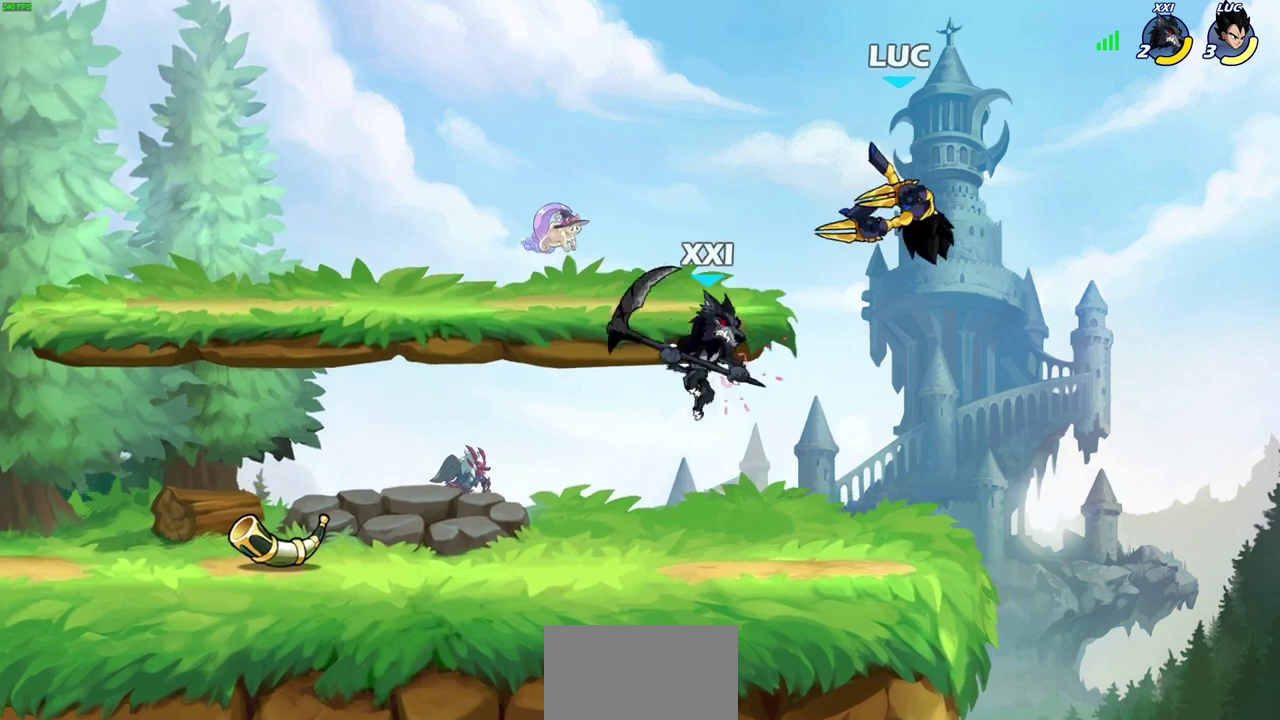
{"dt_ms": 600, "buttons": ["CROSS", "SQUARE"], "left_stick": "up-left", "events": [[117, "left_stick", "right"], [183, "R2", "down"], [300, "left_stick", "up-left"], [383, "R2", "up"], [550, "CROSS", "down"], [583, "SQUARE", "down"]]}
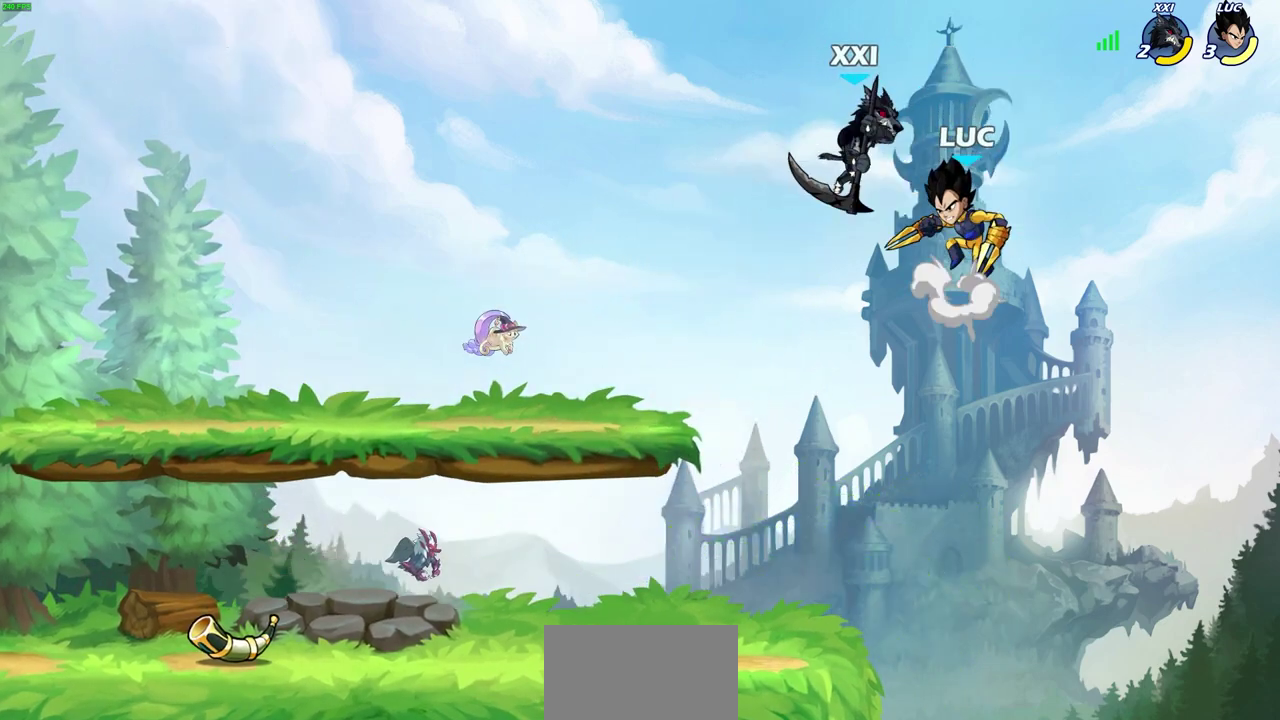
{"dt_ms": 300, "buttons": [], "left_stick": "center", "events": [[17, "CROSS", "up"], [50, "SQUARE", "up"], [50, "left_stick", "left"], [150, "left_stick", "center"]]}